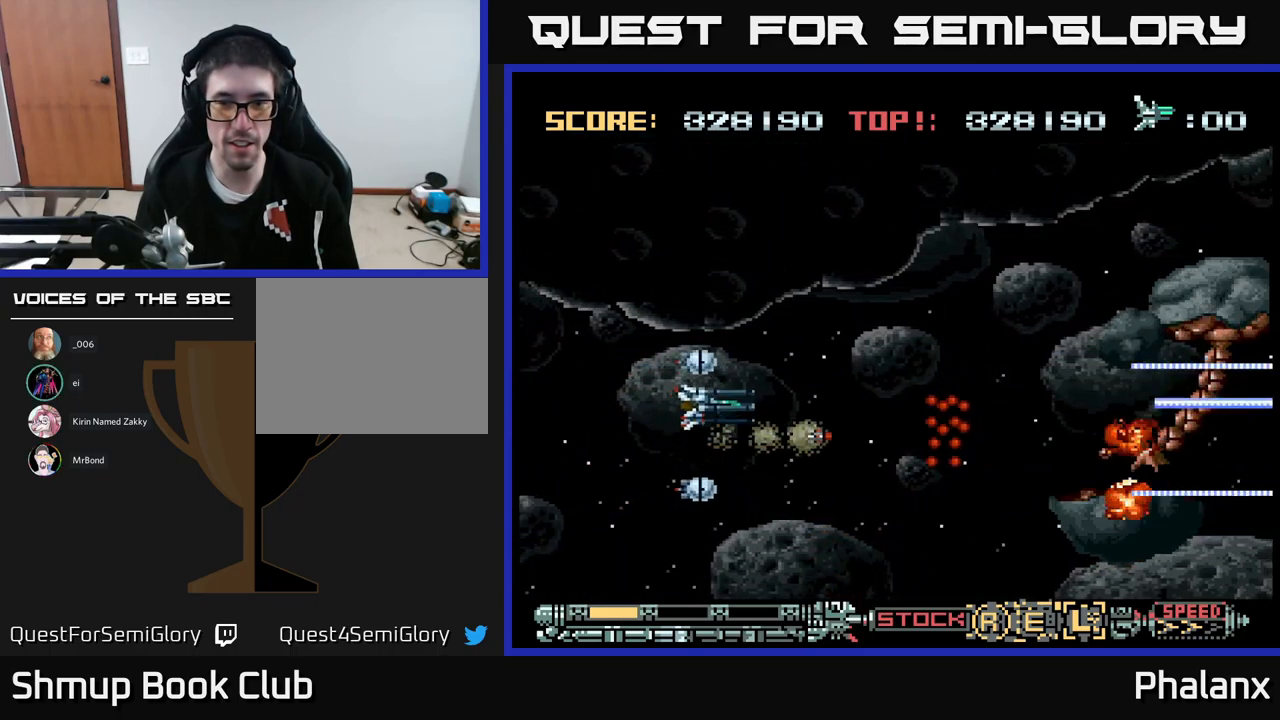
Gameplay with a controller (Xbox layout); each line is a JSON object with the inputs held at the frame after it. "events" lists button and stick changes between this image and that frame as [ms after this image, input, new state], when the widget could be followed in between. Not read: left_stick right_stick.
{"buttons": ["A", "DPAD_LEFT"], "events": [[17, "DPAD_UP", "up"], [150, "DPAD_RIGHT", "up"], [317, "DPAD_LEFT", "down"]]}
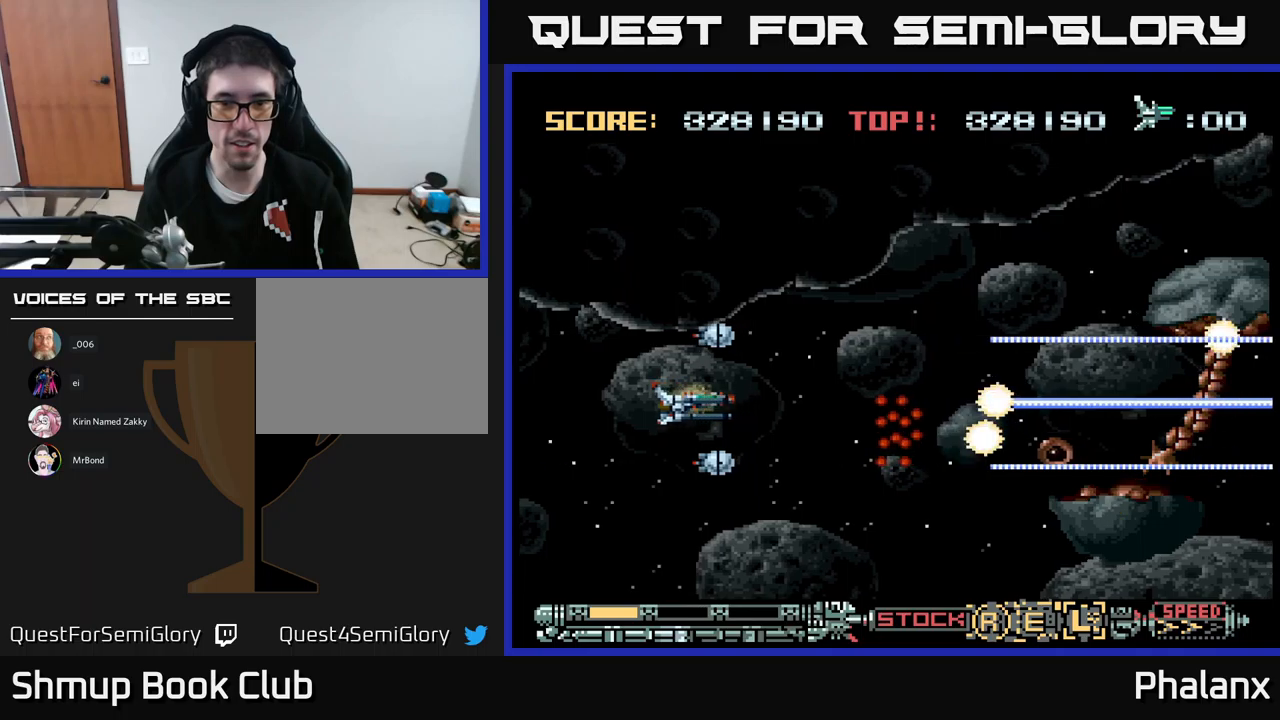
{"buttons": ["A", "DPAD_LEFT"], "events": [[17, "DPAD_DOWN", "down"], [17, "DPAD_LEFT", "up"], [134, "DPAD_DOWN", "up"], [184, "DPAD_LEFT", "down"], [250, "DPAD_DOWN", "down"], [400, "DPAD_DOWN", "up"]]}
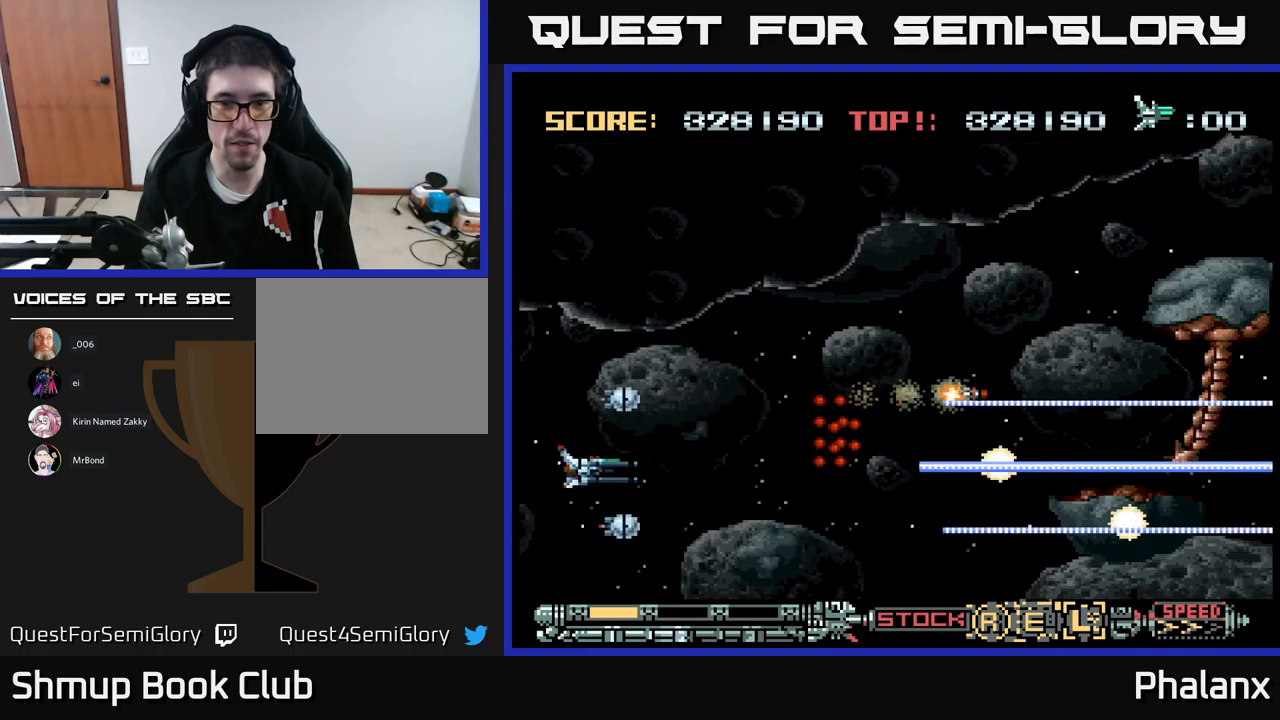
{"buttons": ["A", "DPAD_UP", "DPAD_RIGHT"], "events": [[17, "DPAD_LEFT", "up"], [400, "DPAD_UP", "down"], [434, "DPAD_RIGHT", "down"]]}
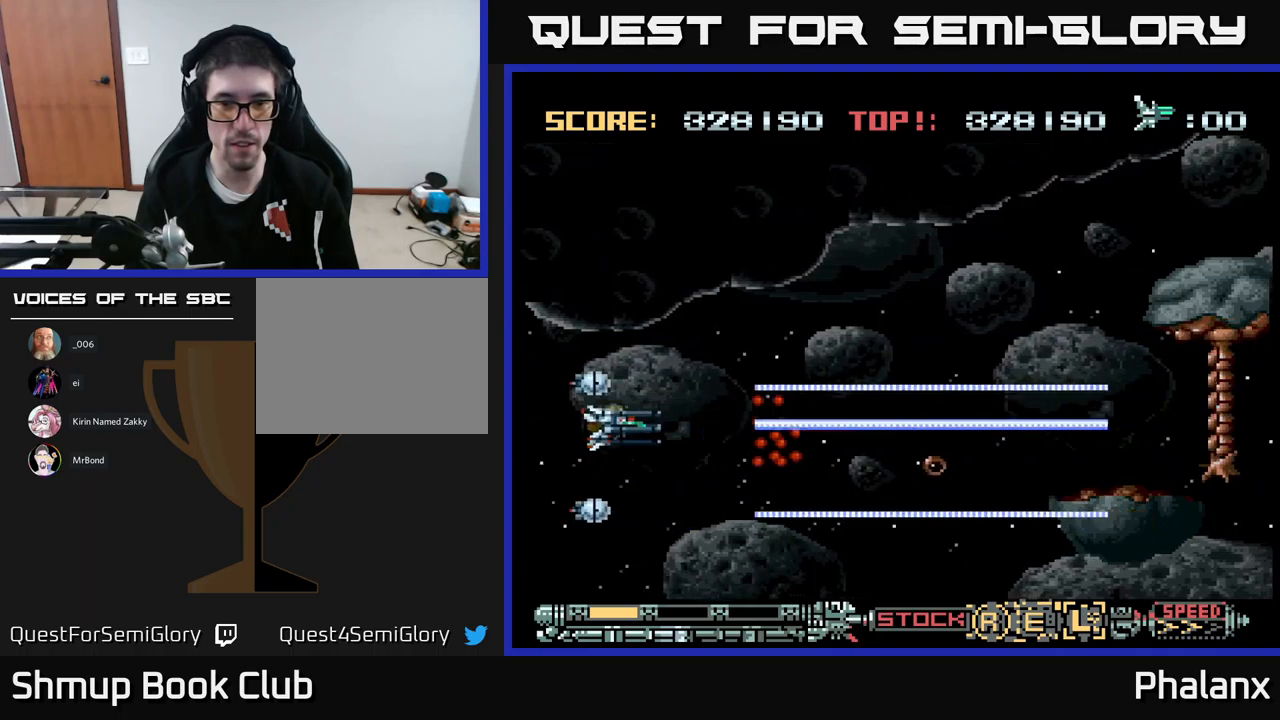
{"buttons": ["A"], "events": [[34, "DPAD_UP", "up"], [84, "DPAD_RIGHT", "up"], [217, "DPAD_LEFT", "down"], [250, "DPAD_DOWN", "down"], [317, "DPAD_LEFT", "up"], [400, "DPAD_DOWN", "up"]]}
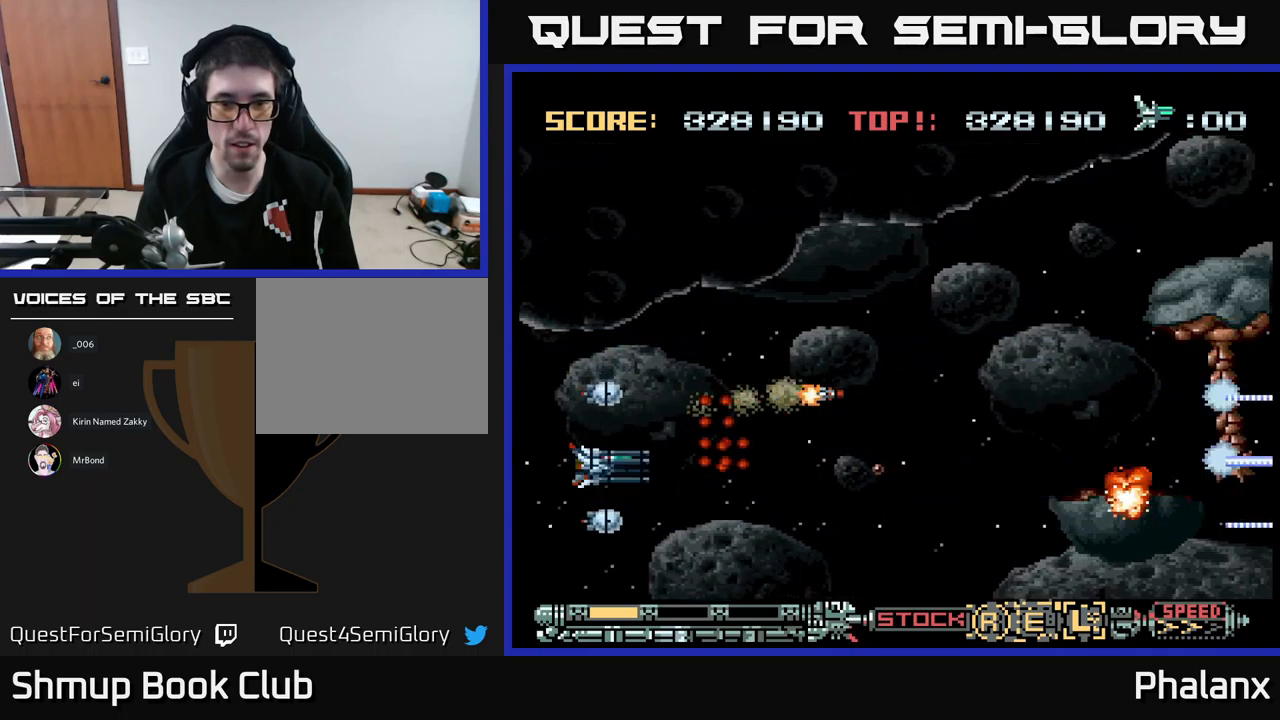
{"buttons": ["A", "DPAD_DOWN", "DPAD_RIGHT"], "events": [[250, "DPAD_DOWN", "down"], [367, "DPAD_RIGHT", "down"]]}
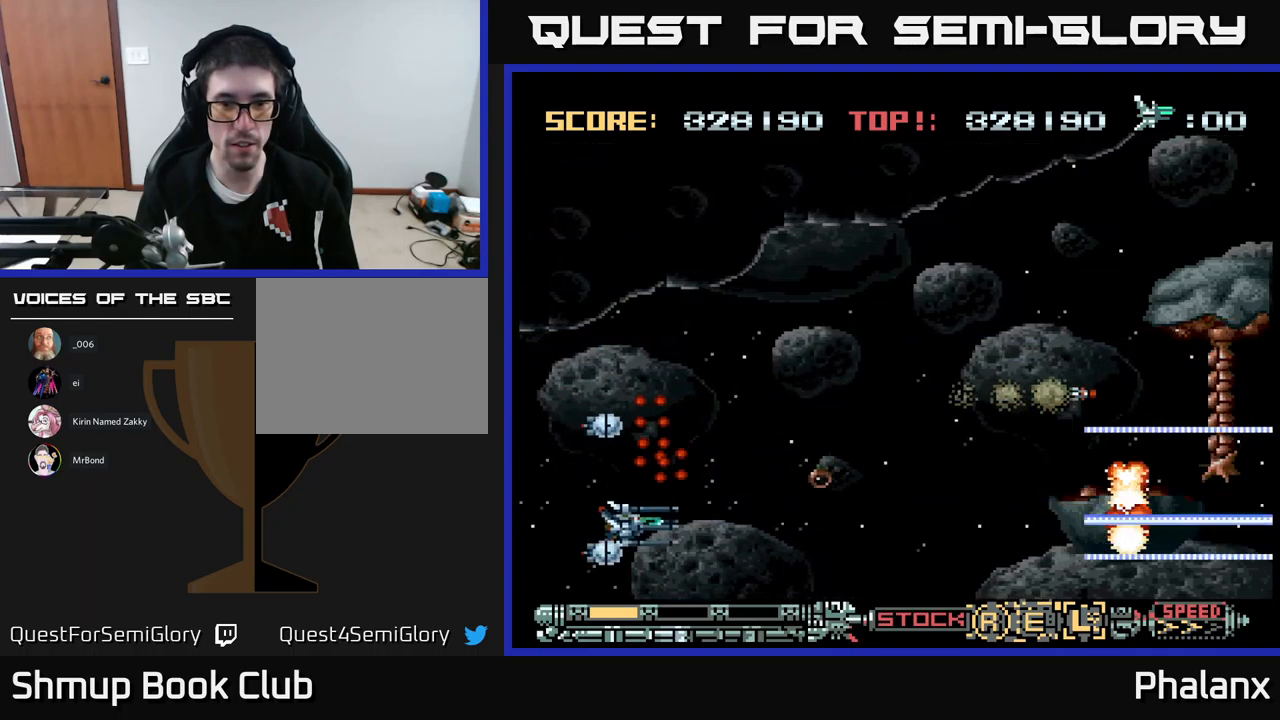
{"buttons": ["A", "DPAD_RIGHT"], "events": [[400, "DPAD_DOWN", "up"]]}
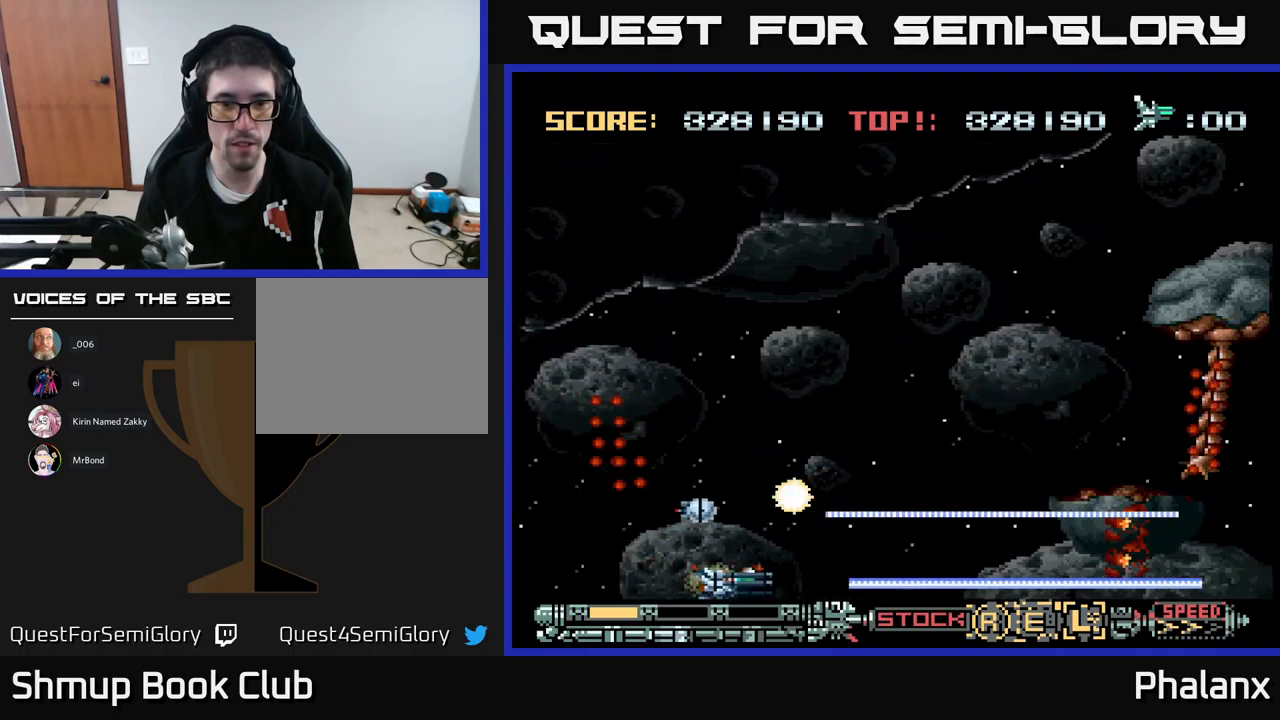
{"buttons": ["A", "DPAD_RIGHT"], "events": []}
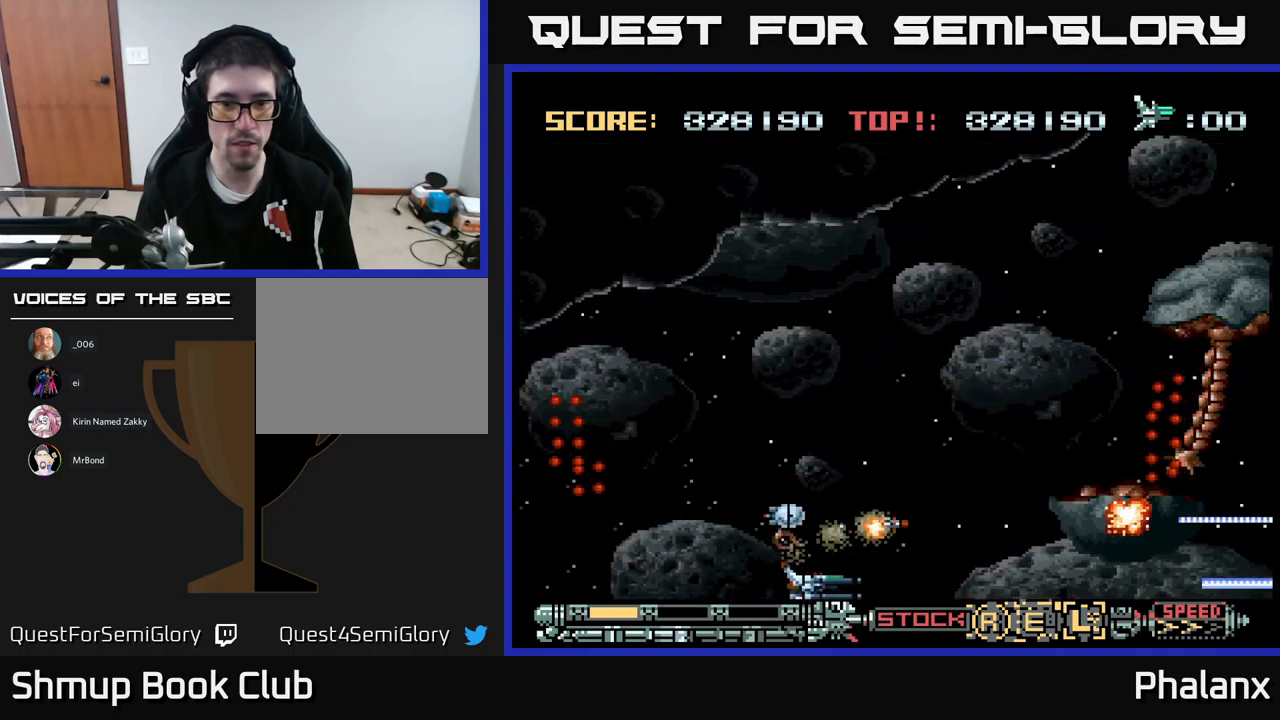
{"buttons": ["A", "DPAD_UP", "DPAD_RIGHT"], "events": [[117, "DPAD_UP", "down"]]}
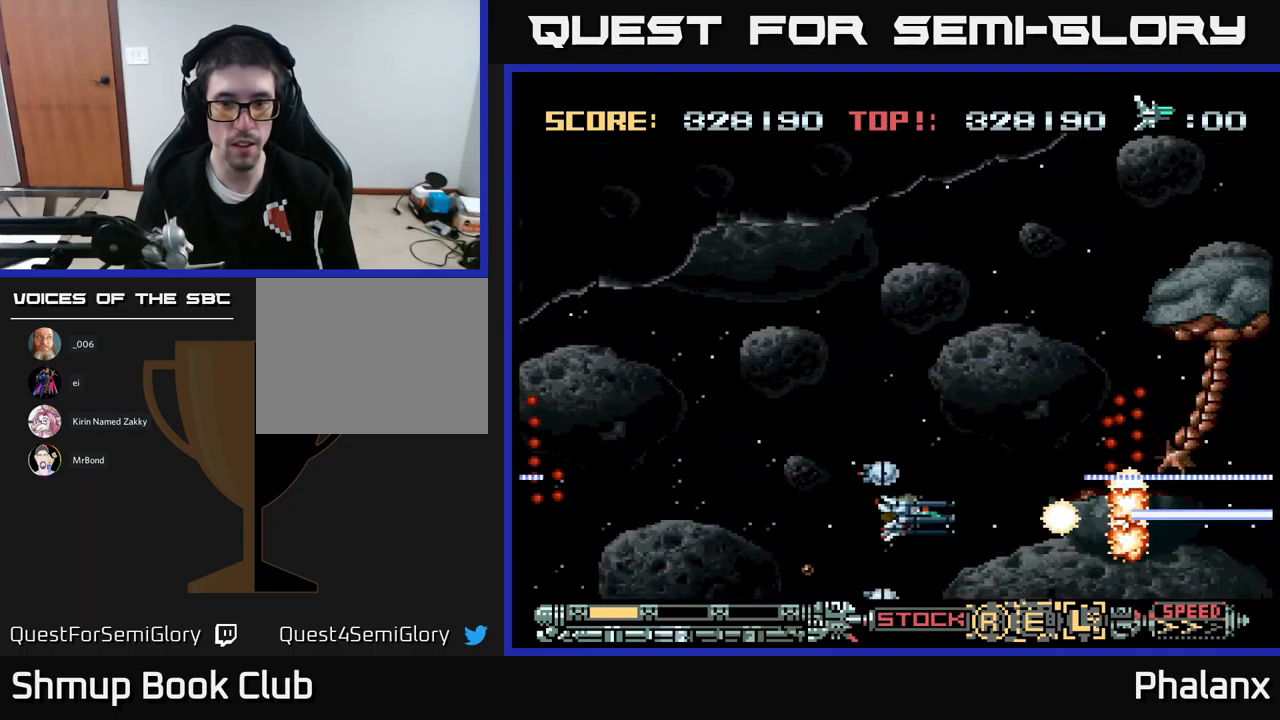
{"buttons": ["A", "DPAD_UP"], "events": [[84, "DPAD_RIGHT", "up"]]}
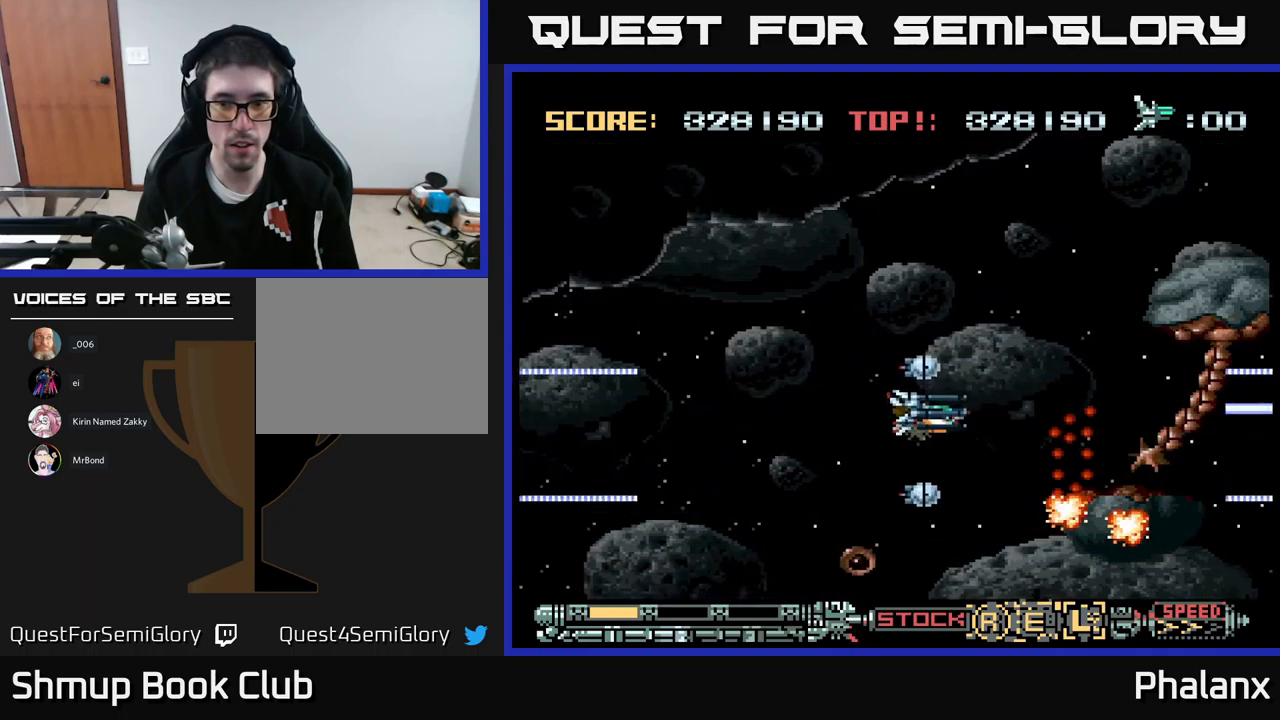
{"buttons": ["A", "DPAD_DOWN", "DPAD_LEFT"], "events": [[317, "DPAD_UP", "up"], [384, "DPAD_DOWN", "down"], [467, "DPAD_LEFT", "down"]]}
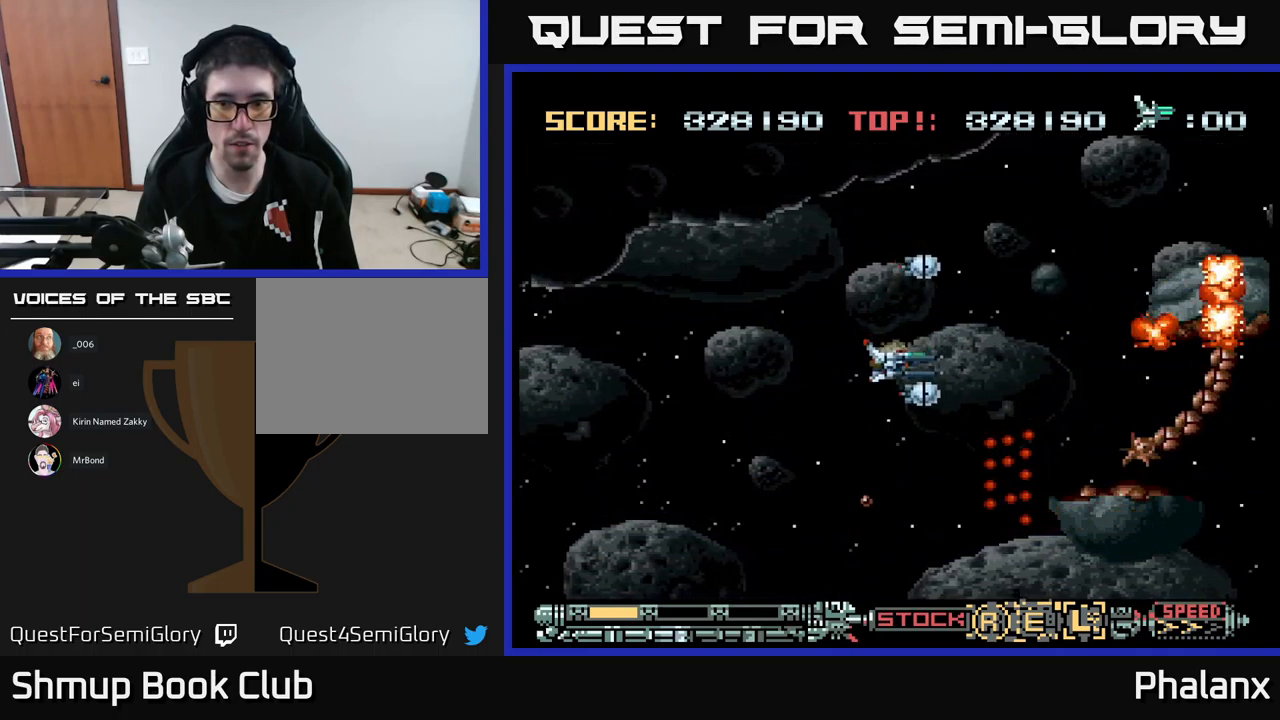
{"buttons": ["A", "DPAD_LEFT"], "events": [[100, "DPAD_DOWN", "up"]]}
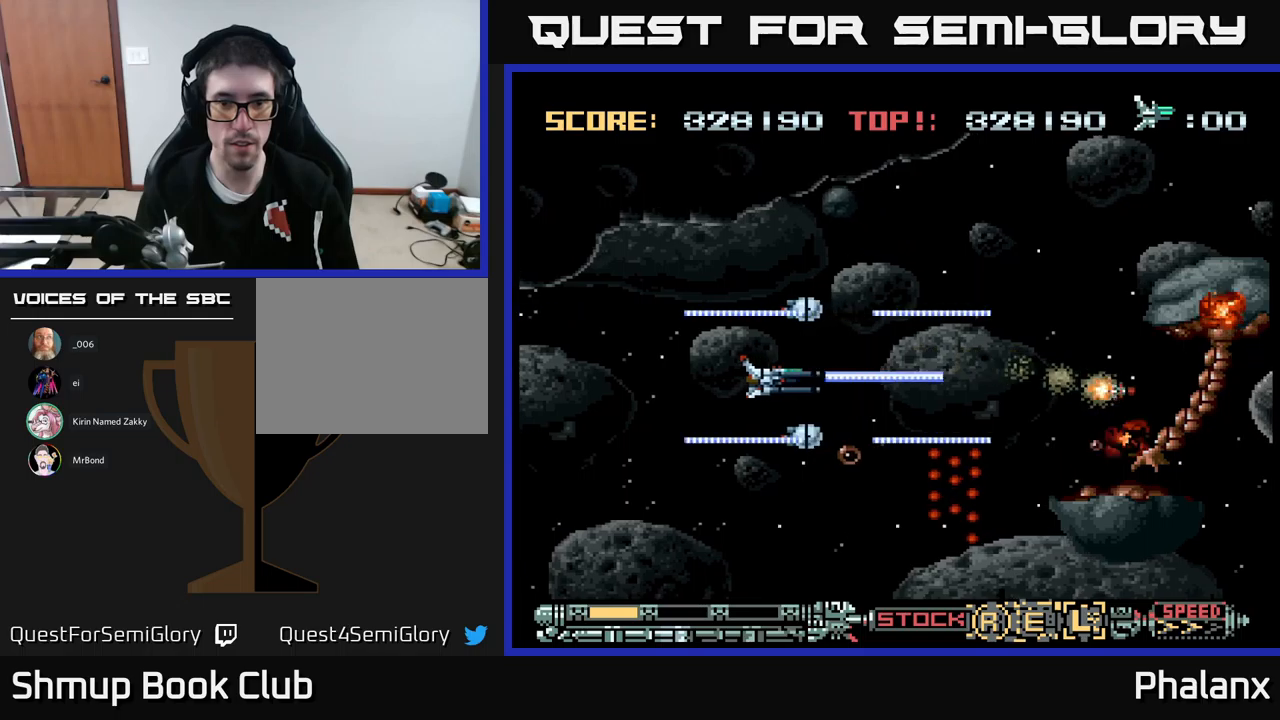
{"buttons": ["A", "DPAD_LEFT"], "events": [[216, "DPAD_LEFT", "up"], [366, "DPAD_LEFT", "down"]]}
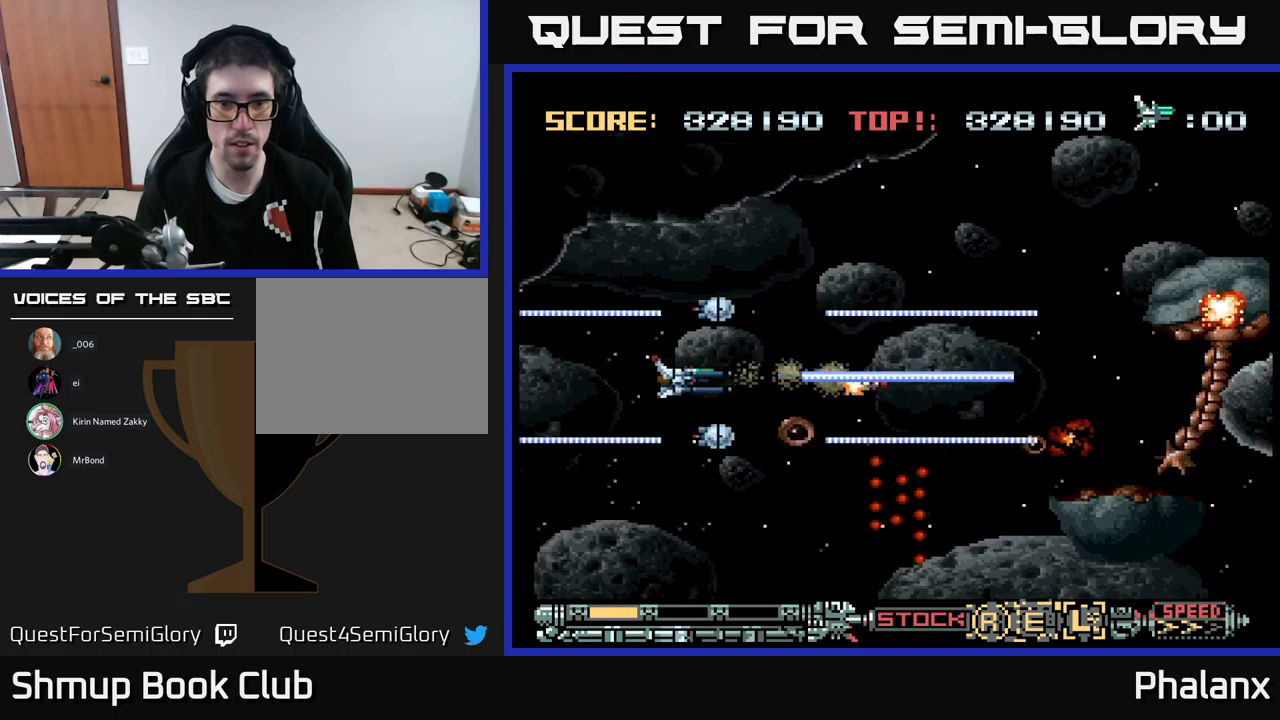
{"buttons": ["A"], "events": [[16, "DPAD_DOWN", "down"], [200, "DPAD_DOWN", "up"], [300, "DPAD_LEFT", "up"]]}
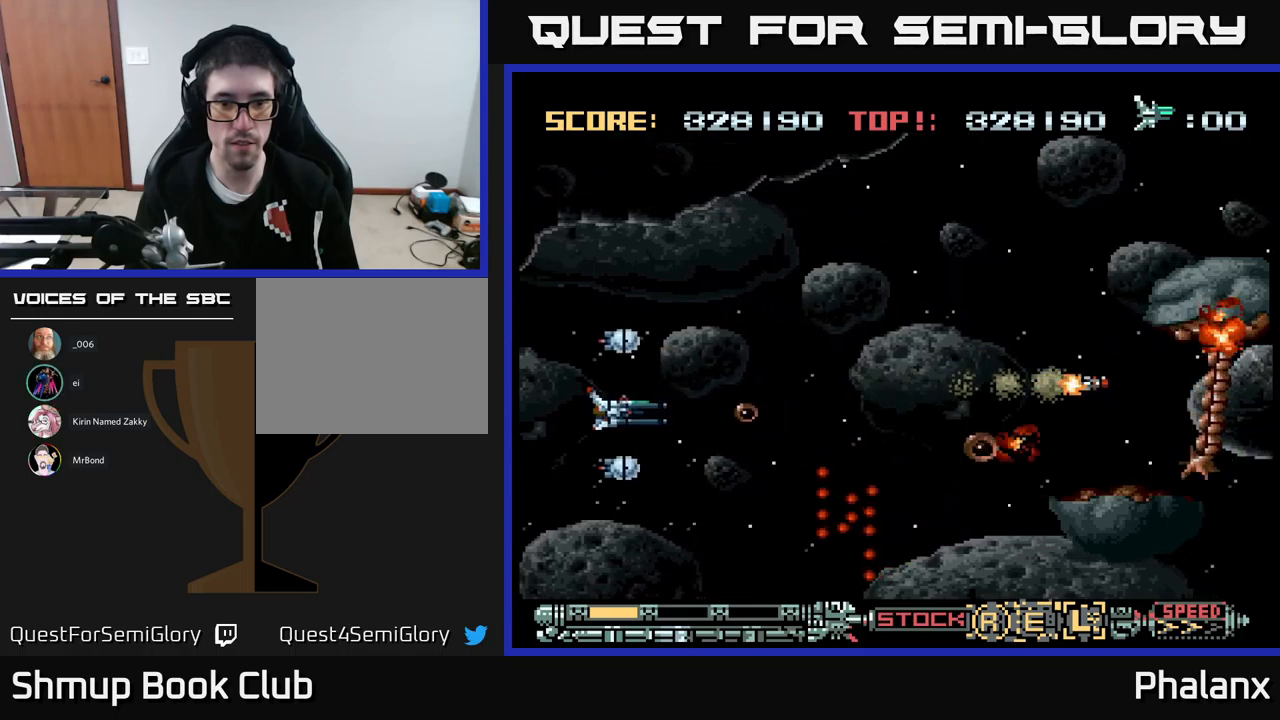
{"buttons": ["A"], "events": [[116, "DPAD_LEFT", "down"], [266, "DPAD_LEFT", "up"]]}
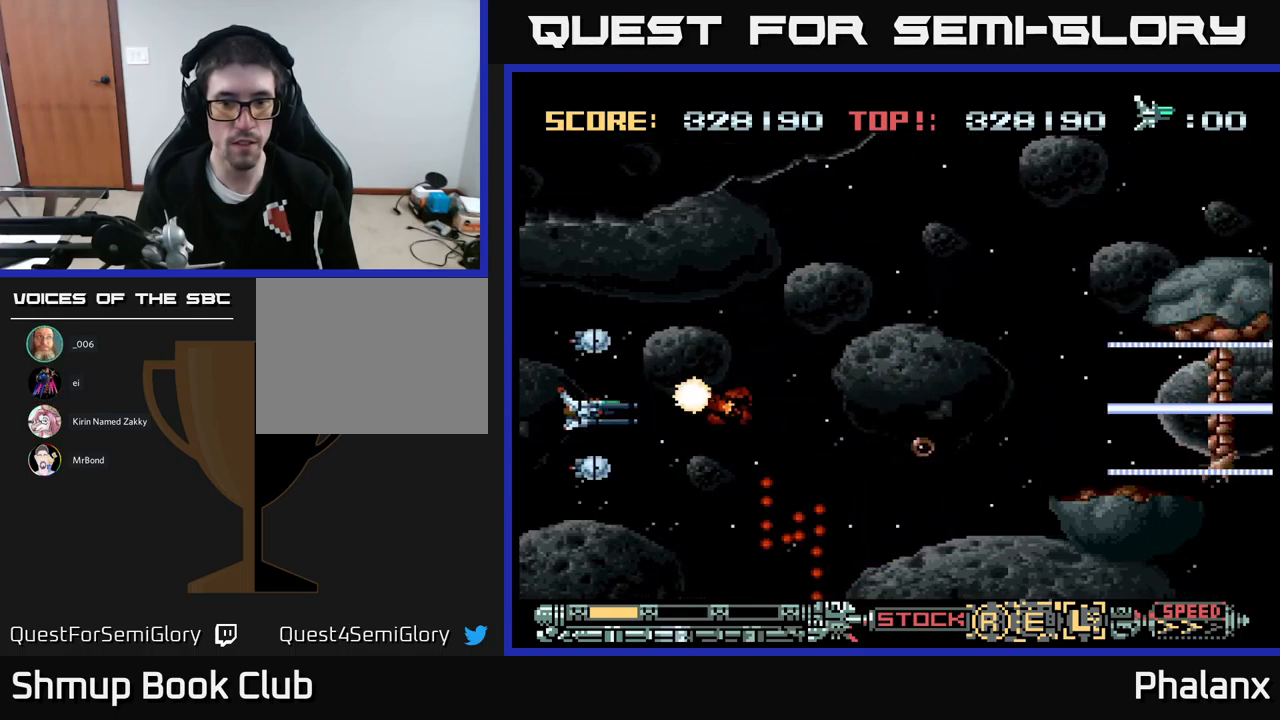
{"buttons": ["A", "DPAD_UP"], "events": [[100, "DPAD_LEFT", "down"], [300, "DPAD_LEFT", "up"], [383, "X", "down"], [466, "X", "up"], [483, "DPAD_UP", "down"]]}
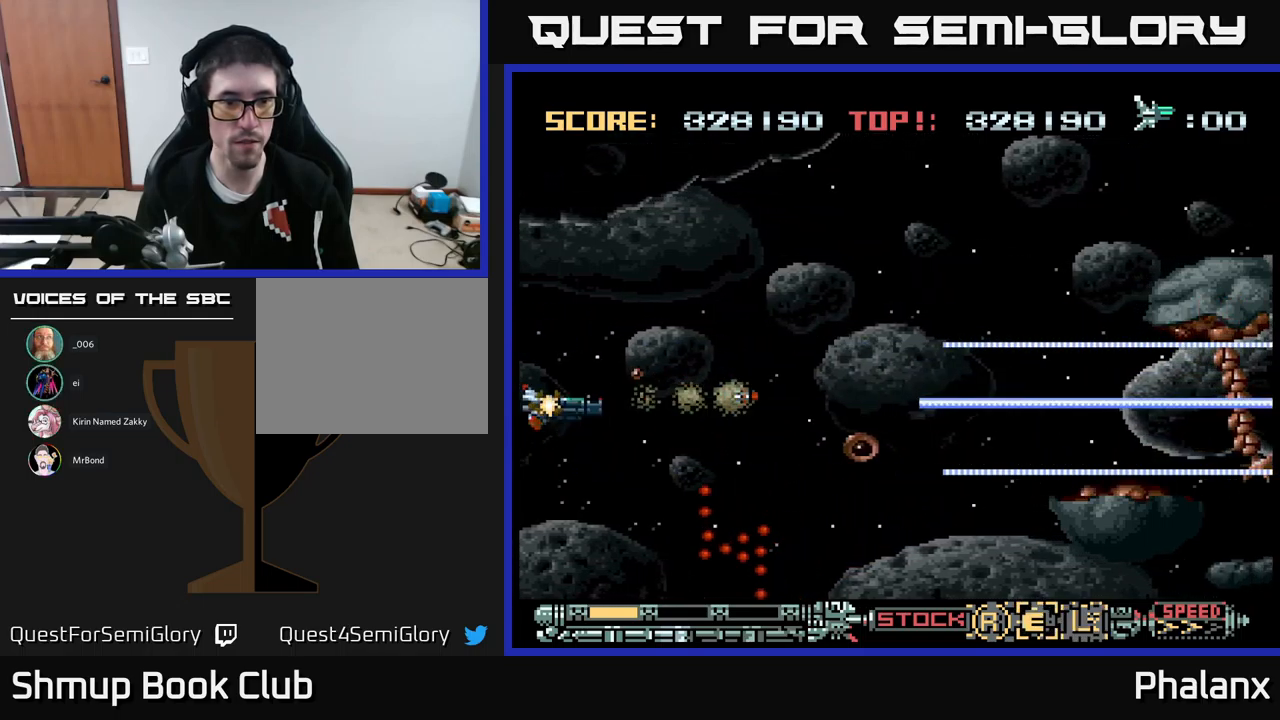
{"buttons": ["A", "DPAD_UP"], "events": []}
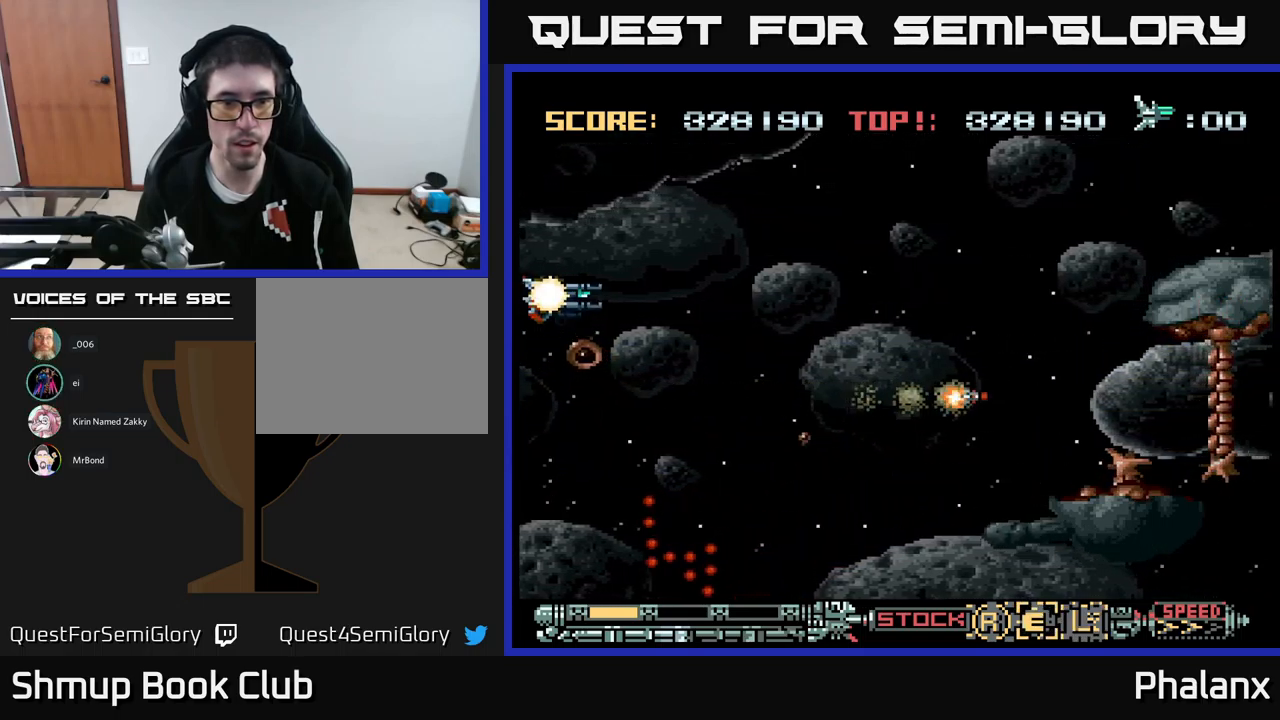
{"buttons": ["A", "DPAD_RIGHT"], "events": [[116, "DPAD_RIGHT", "down"], [166, "DPAD_UP", "up"]]}
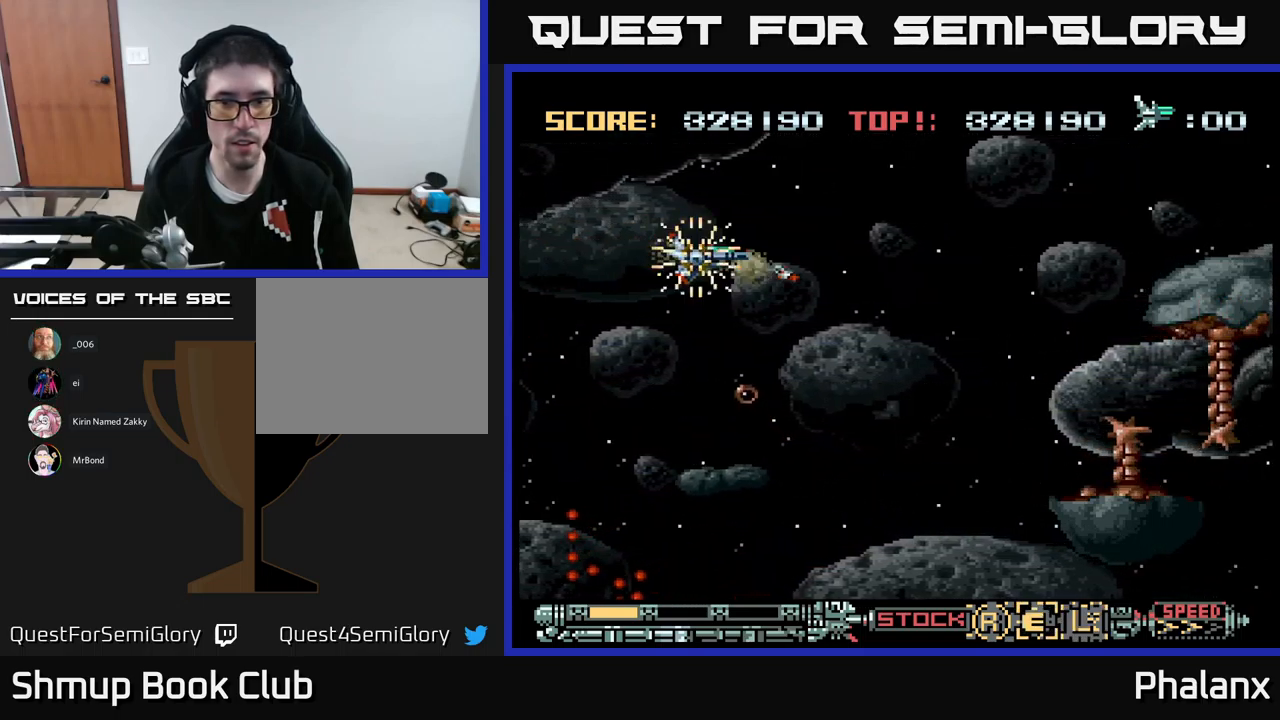
{"buttons": ["A", "DPAD_DOWN", "DPAD_RIGHT"], "events": [[216, "DPAD_DOWN", "down"]]}
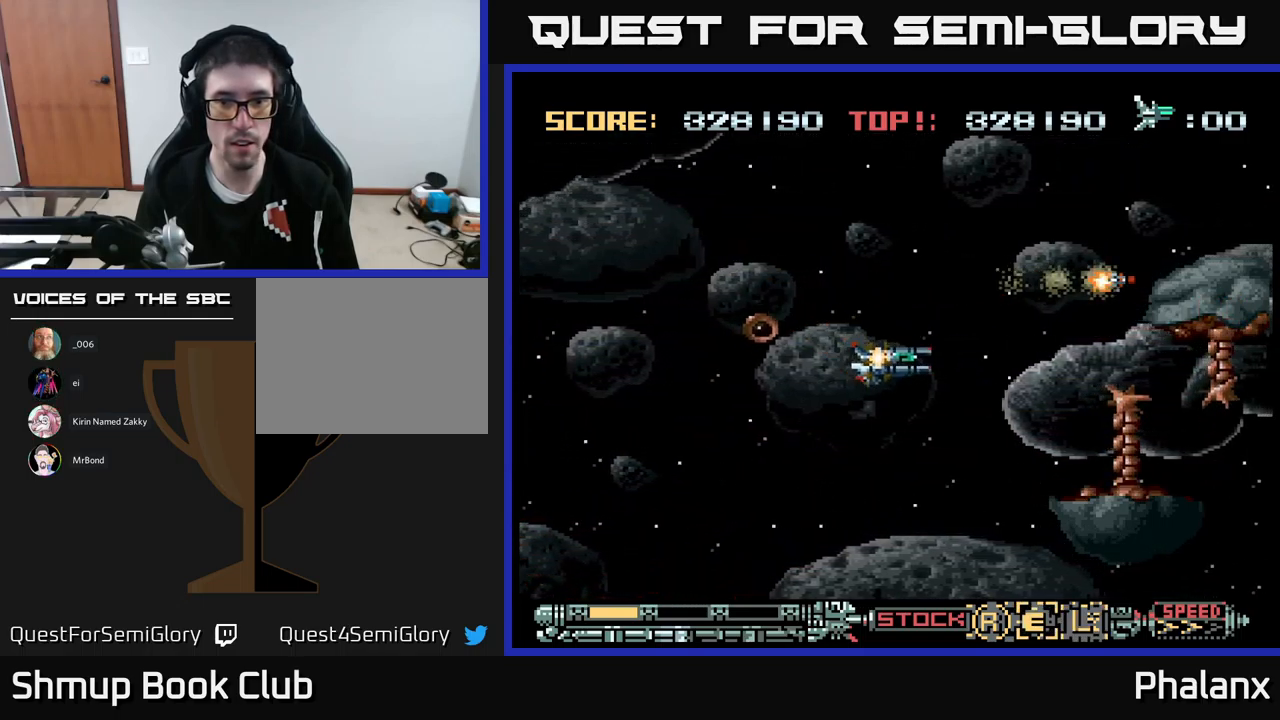
{"buttons": ["A", "DPAD_DOWN"], "events": [[150, "A", "up"], [200, "DPAD_RIGHT", "up"], [216, "A", "down"], [216, "DPAD_DOWN", "up"], [283, "DPAD_LEFT", "down"], [383, "DPAD_DOWN", "down"], [433, "DPAD_LEFT", "up"]]}
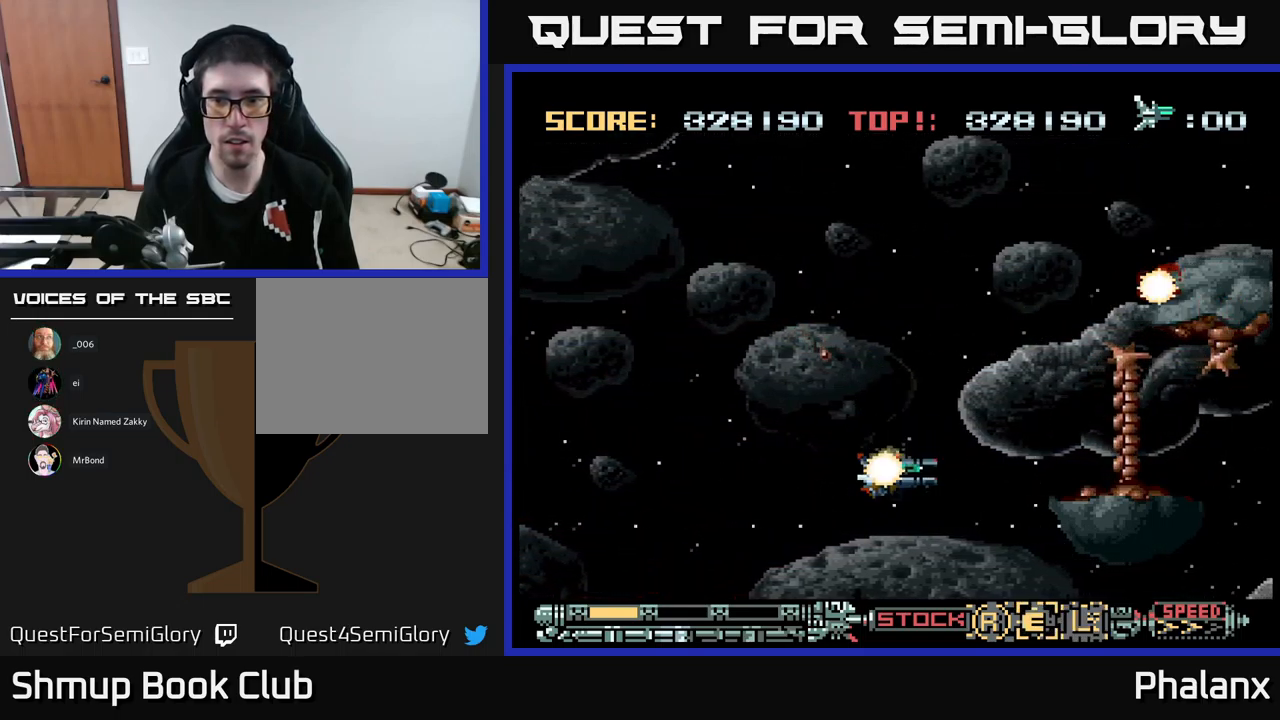
{"buttons": ["A", "DPAD_LEFT"], "events": [[183, "DPAD_LEFT", "down"], [250, "DPAD_DOWN", "up"]]}
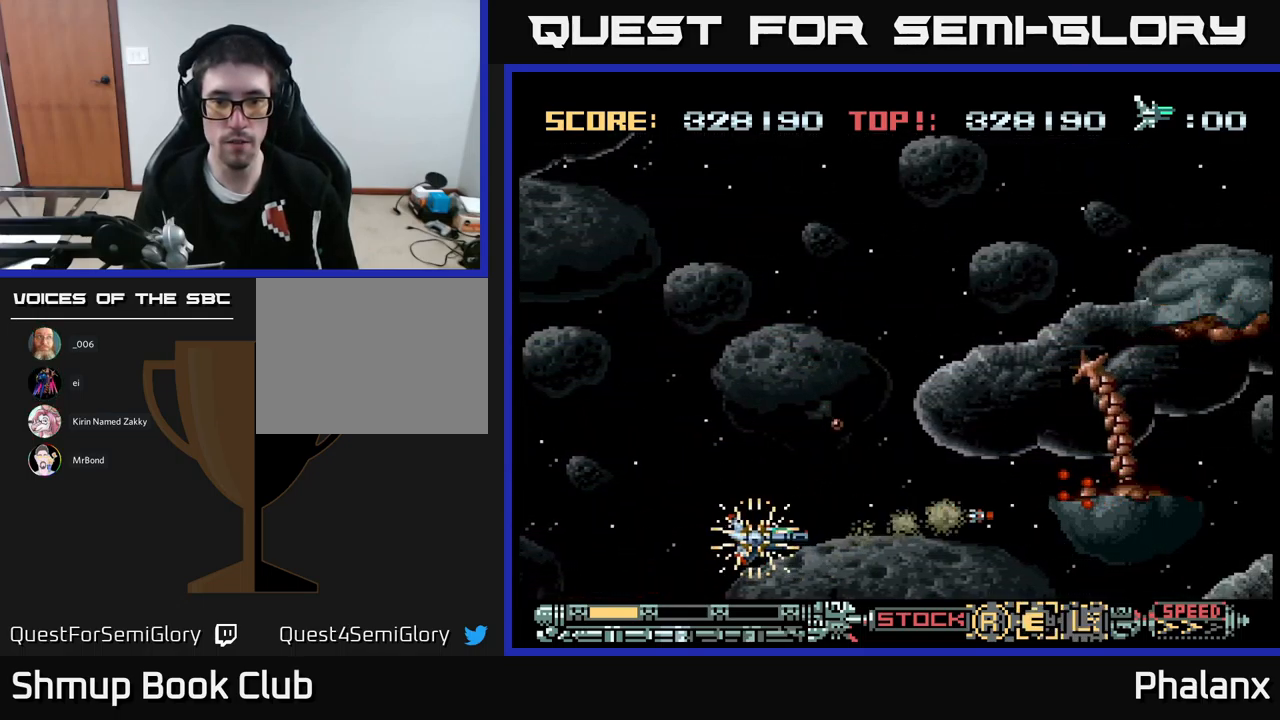
{"buttons": ["A", "DPAD_DOWN"], "events": [[150, "DPAD_LEFT", "up"], [250, "DPAD_UP", "down"], [366, "DPAD_UP", "up"], [500, "DPAD_DOWN", "down"]]}
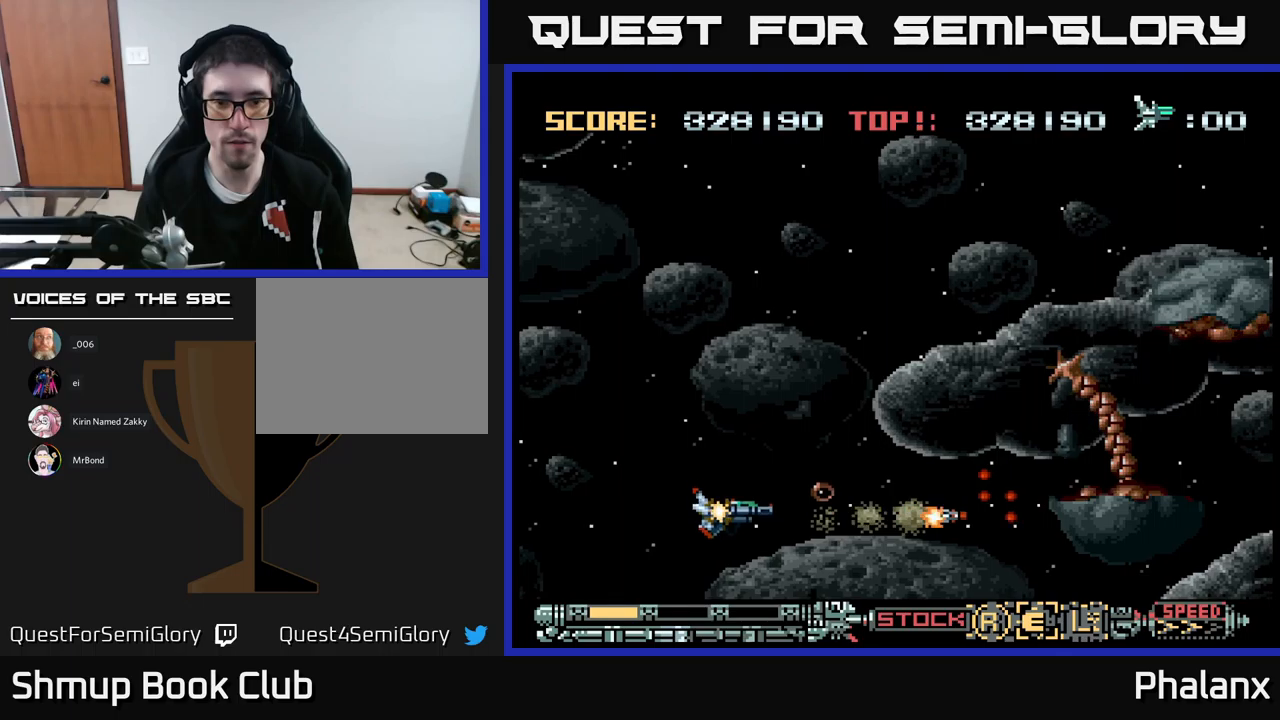
{"buttons": ["A", "DPAD_UP", "DPAD_LEFT"], "events": [[83, "A", "up"], [83, "DPAD_DOWN", "up"], [133, "A", "down"], [150, "DPAD_LEFT", "down"], [300, "DPAD_LEFT", "up"], [433, "DPAD_LEFT", "down"], [467, "DPAD_UP", "down"]]}
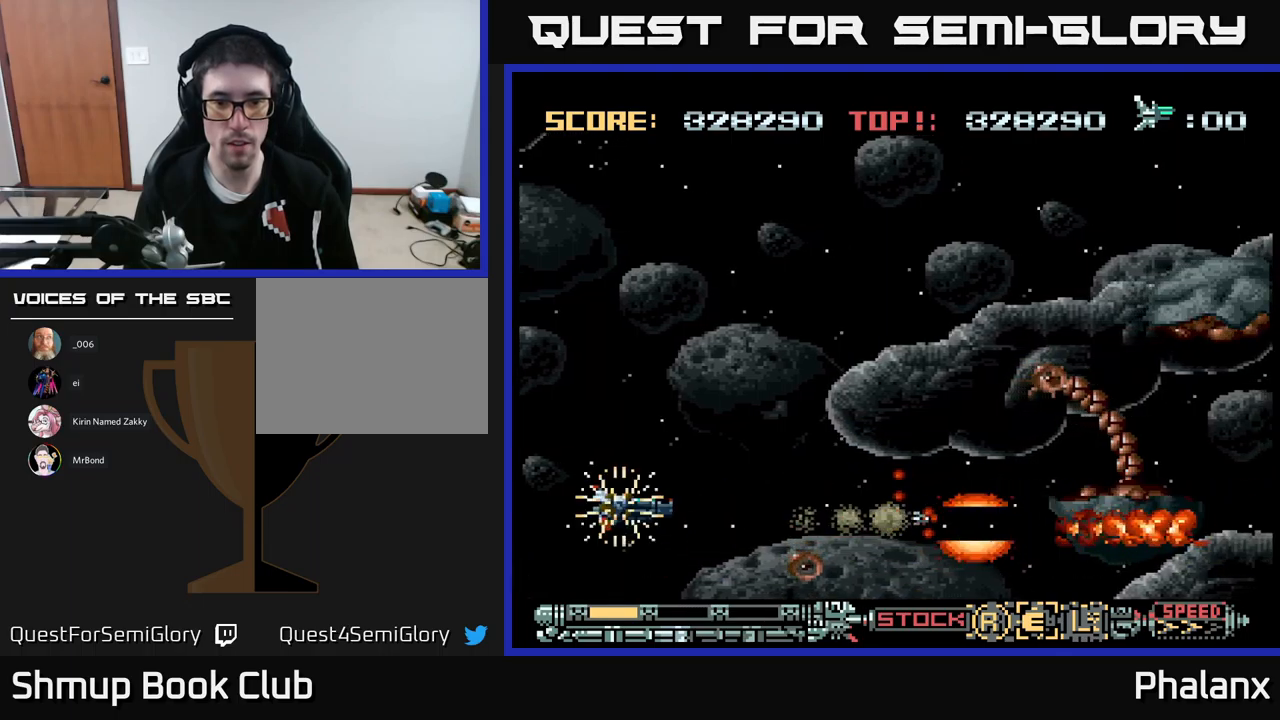
{"buttons": ["A", "DPAD_UP", "DPAD_RIGHT"], "events": [[50, "DPAD_LEFT", "up"], [317, "DPAD_RIGHT", "down"]]}
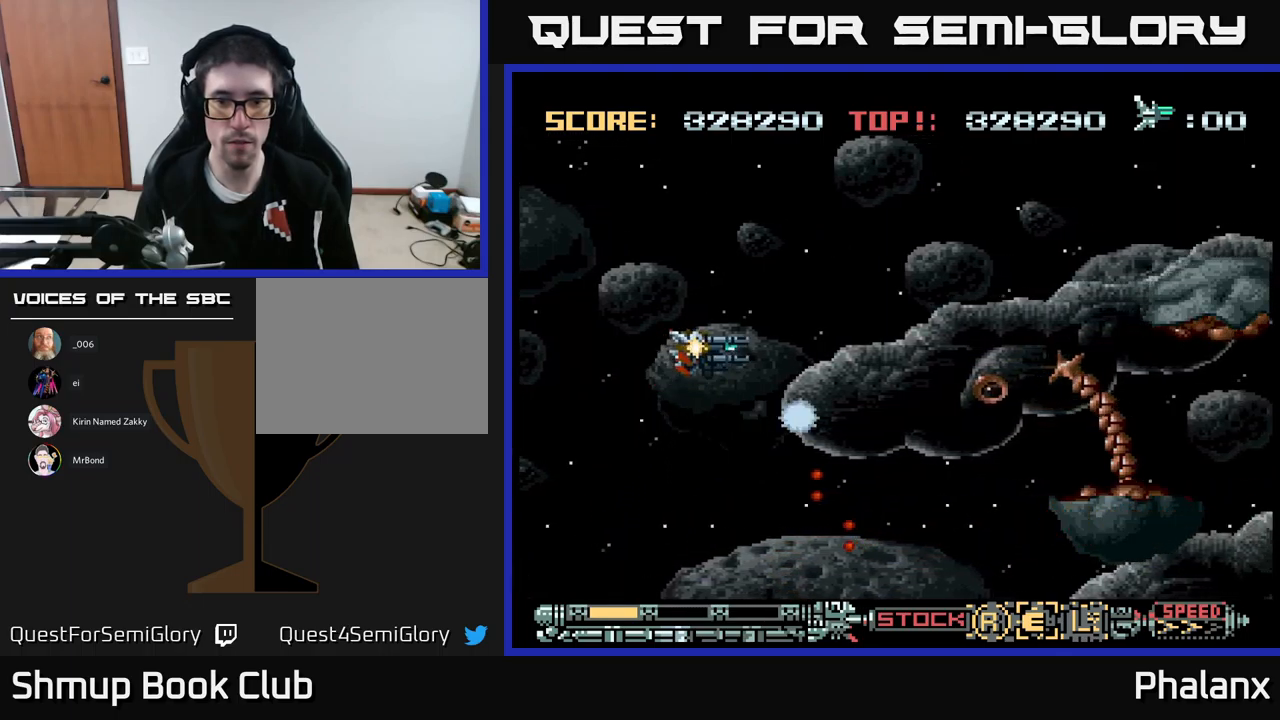
{"buttons": ["A", "DPAD_LEFT"], "events": [[33, "DPAD_UP", "up"], [300, "DPAD_RIGHT", "up"], [383, "DPAD_DOWN", "down"], [433, "DPAD_LEFT", "down"], [483, "DPAD_DOWN", "up"]]}
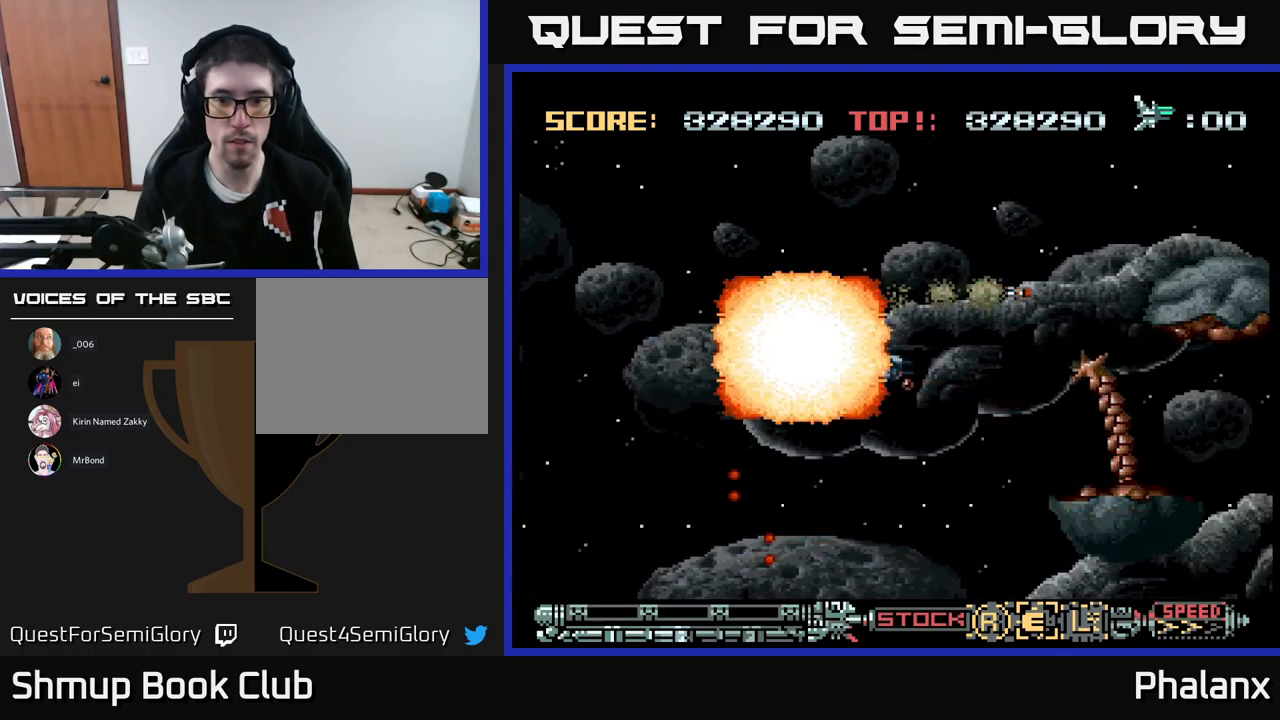
{"buttons": ["A"], "events": [[67, "DPAD_LEFT", "up"], [117, "A", "up"], [167, "A", "down"]]}
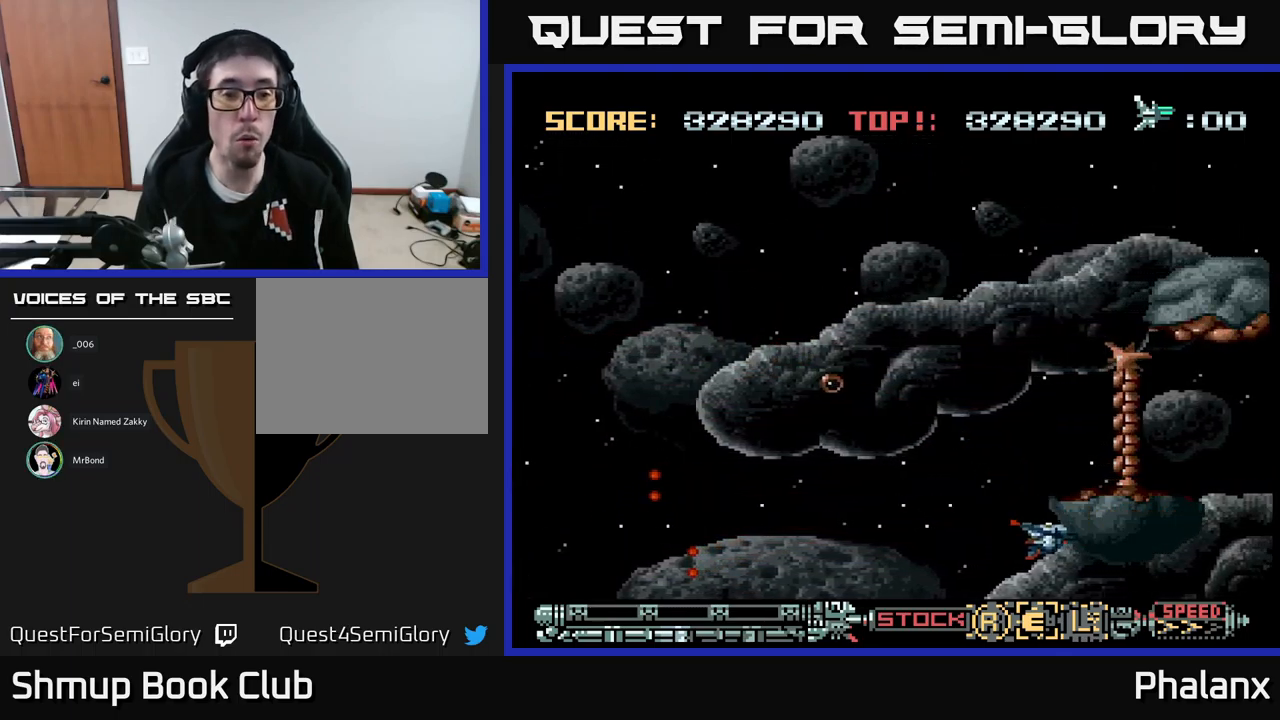
{"buttons": ["A"], "events": []}
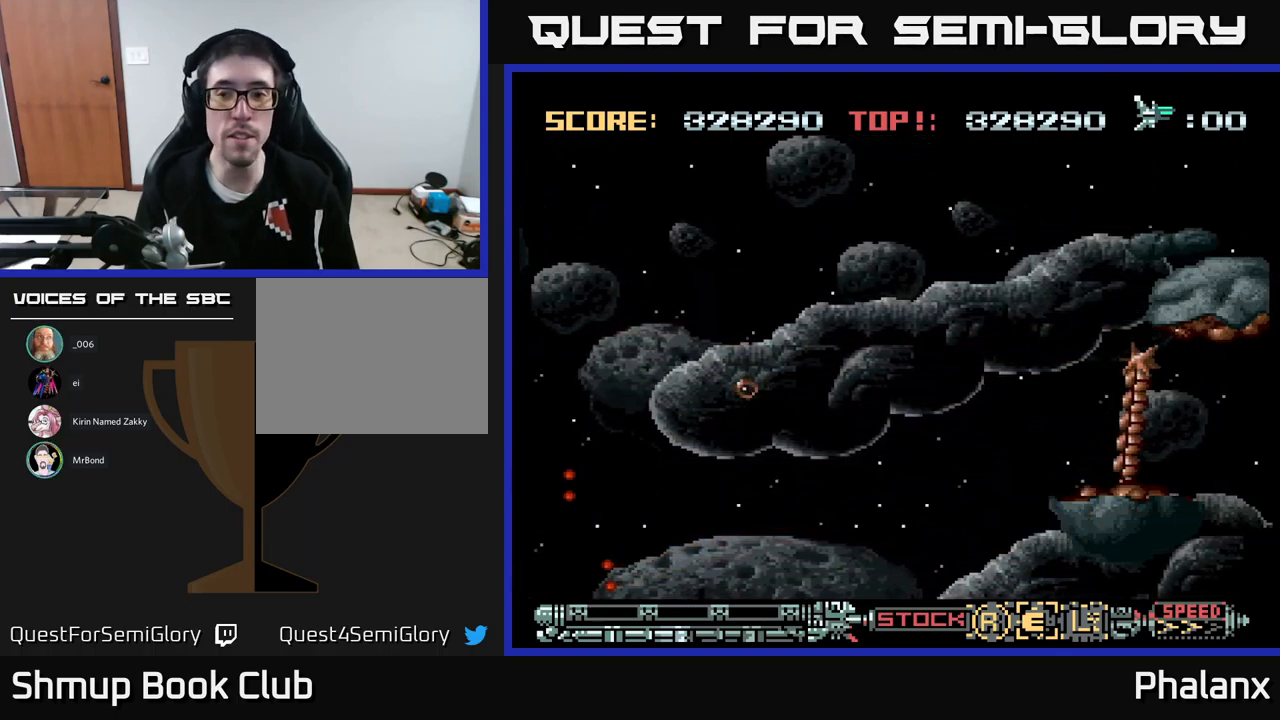
{"buttons": ["A"], "events": []}
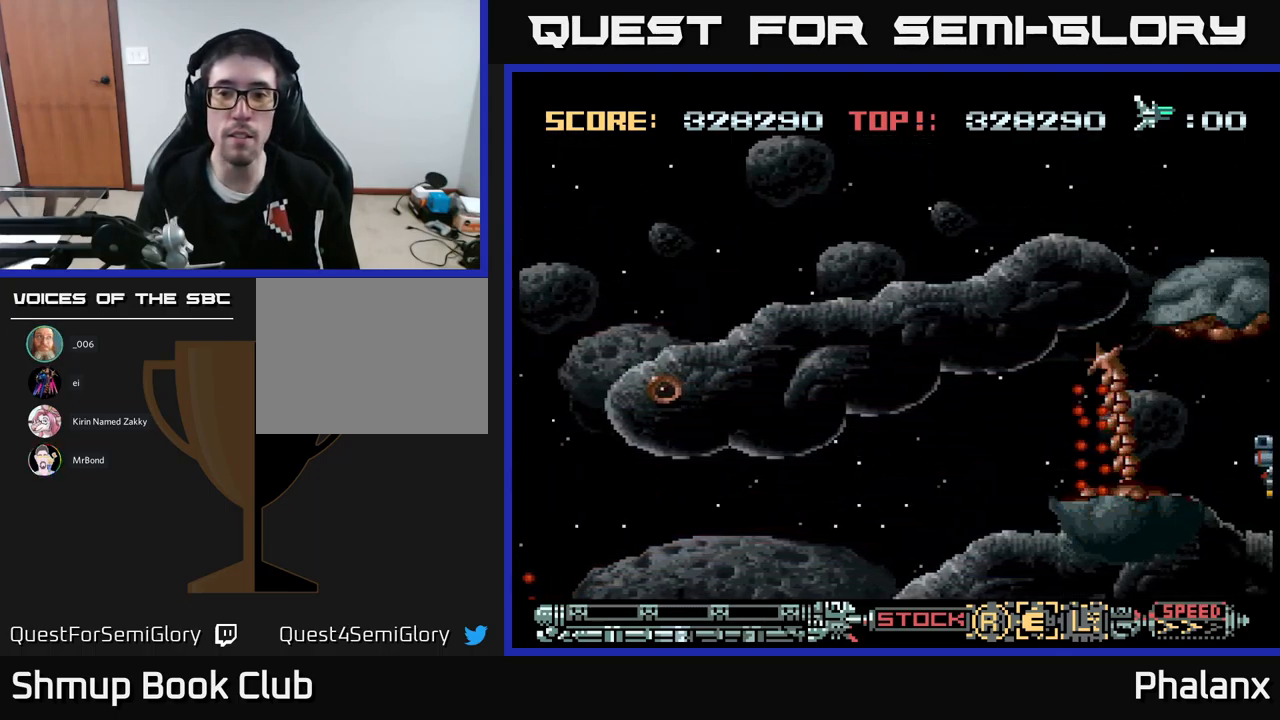
{"buttons": ["A"], "events": []}
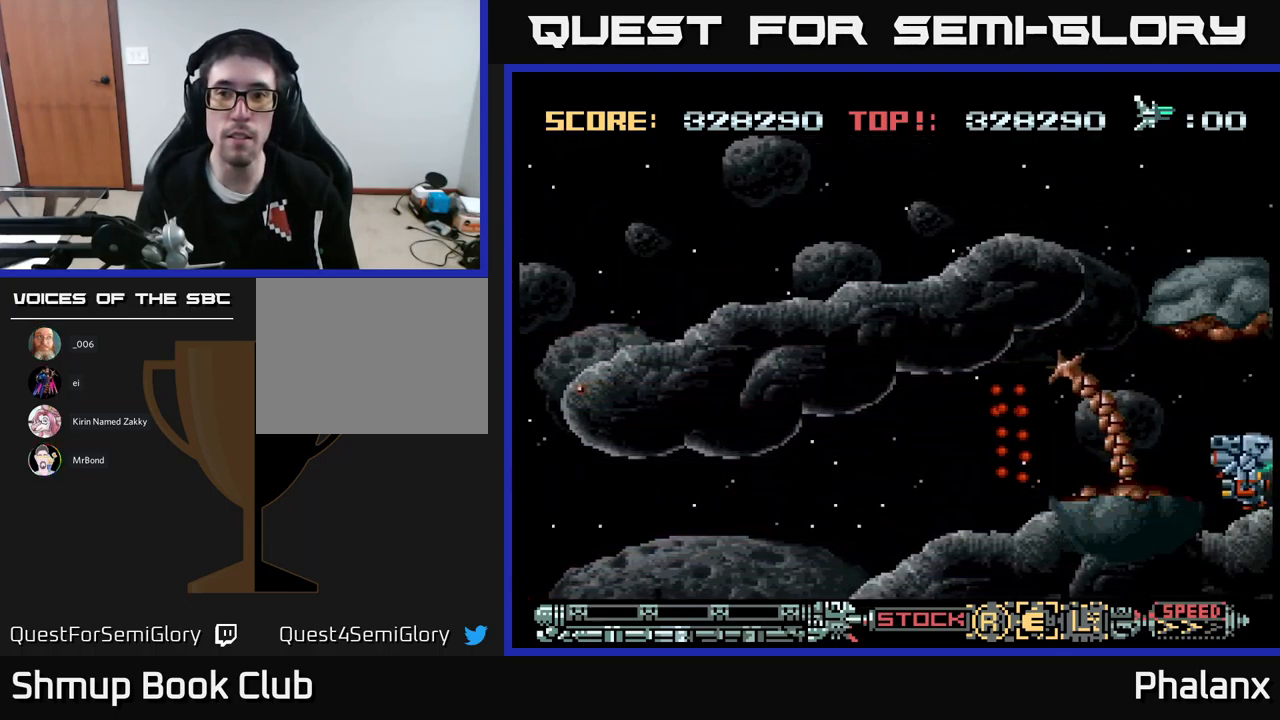
{"buttons": [], "events": [[217, "A", "up"]]}